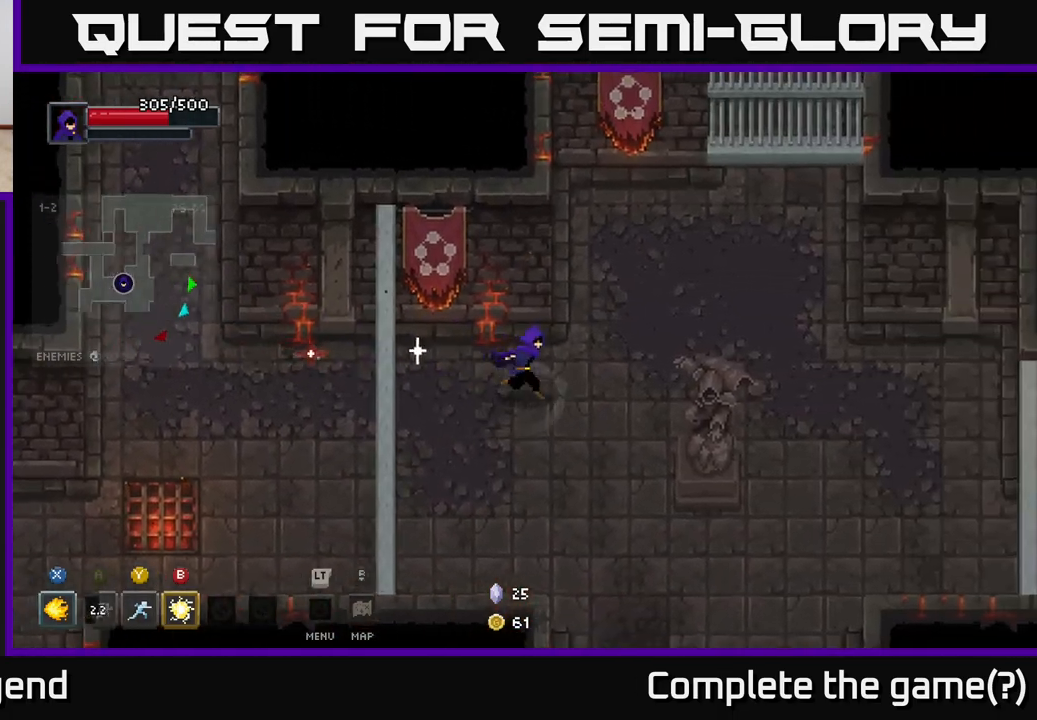
Gameplay with a controller (Xbox layout); each line is a JSON object with the inputs held at the frame after it. "events" lists button and stick changes between this image and that frame as [ms after this image, input, new state], when the widget could be followed in between.
{"buttons": [], "left_stick": "right", "right_stick": "center", "events": []}
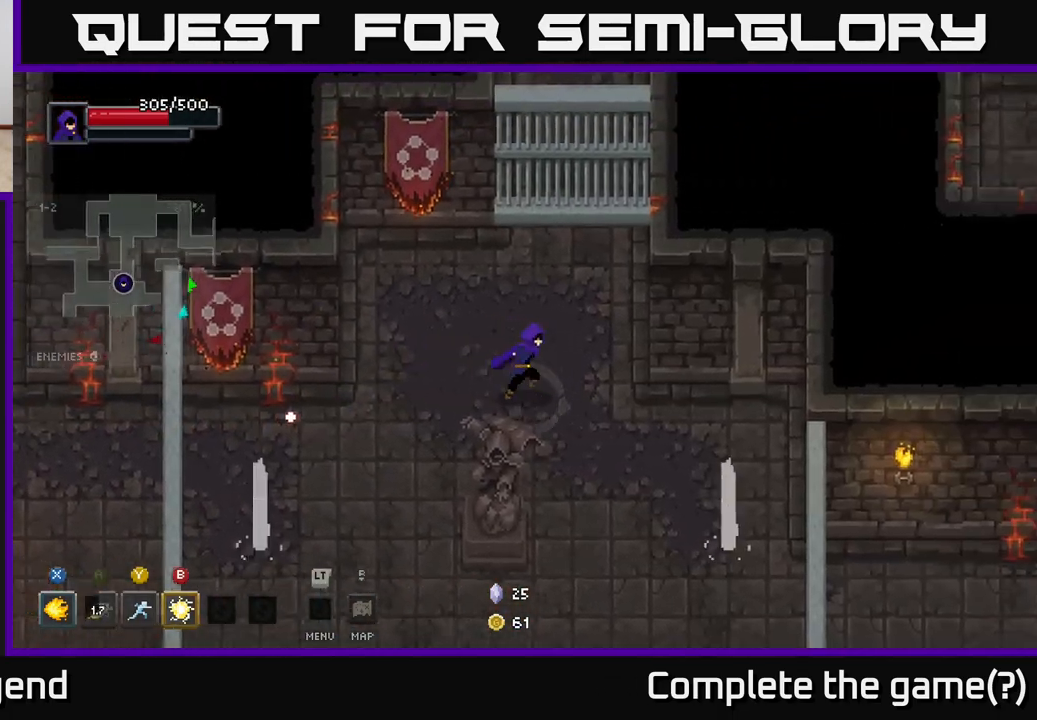
{"buttons": [], "left_stick": "down", "right_stick": "center", "events": [[167, "left_stick", "down-right"], [300, "left_stick", "down"]]}
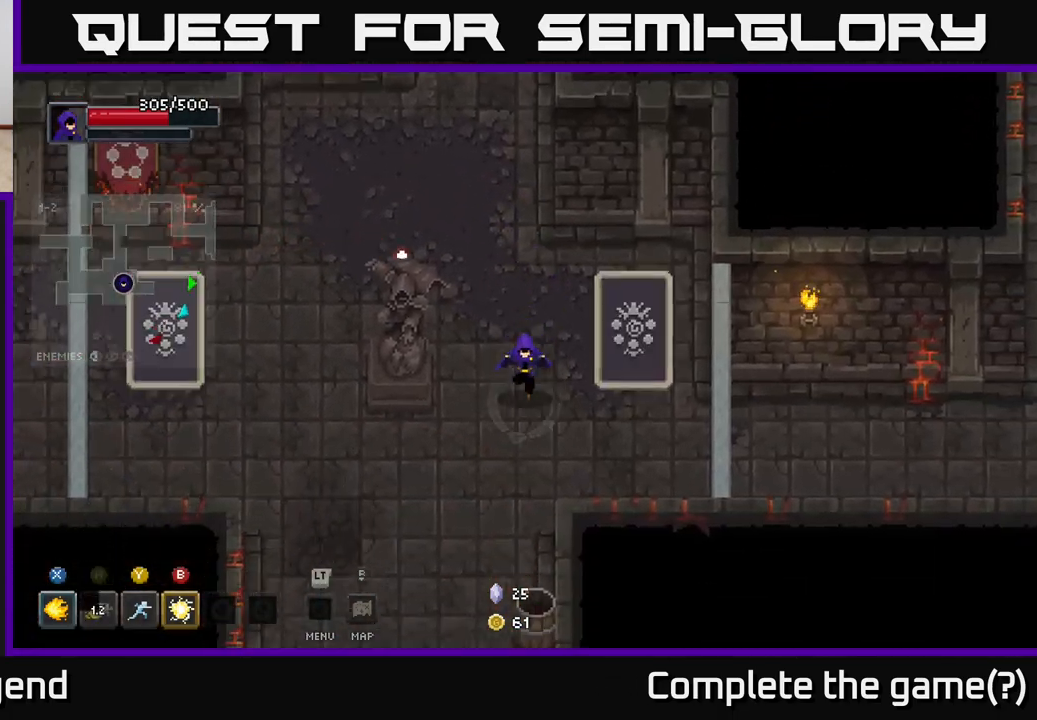
{"buttons": ["X"], "left_stick": "up-right", "right_stick": "center", "events": [[100, "left_stick", "up-right"], [183, "X", "down"]]}
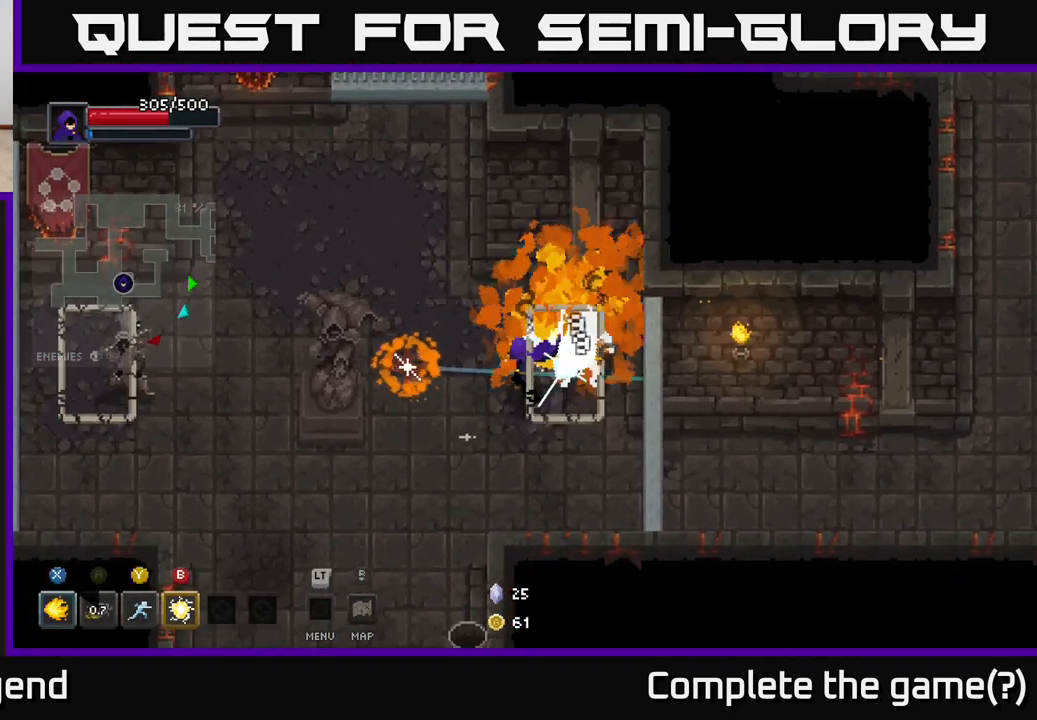
{"buttons": ["X"], "left_stick": "up-right", "right_stick": "center", "events": []}
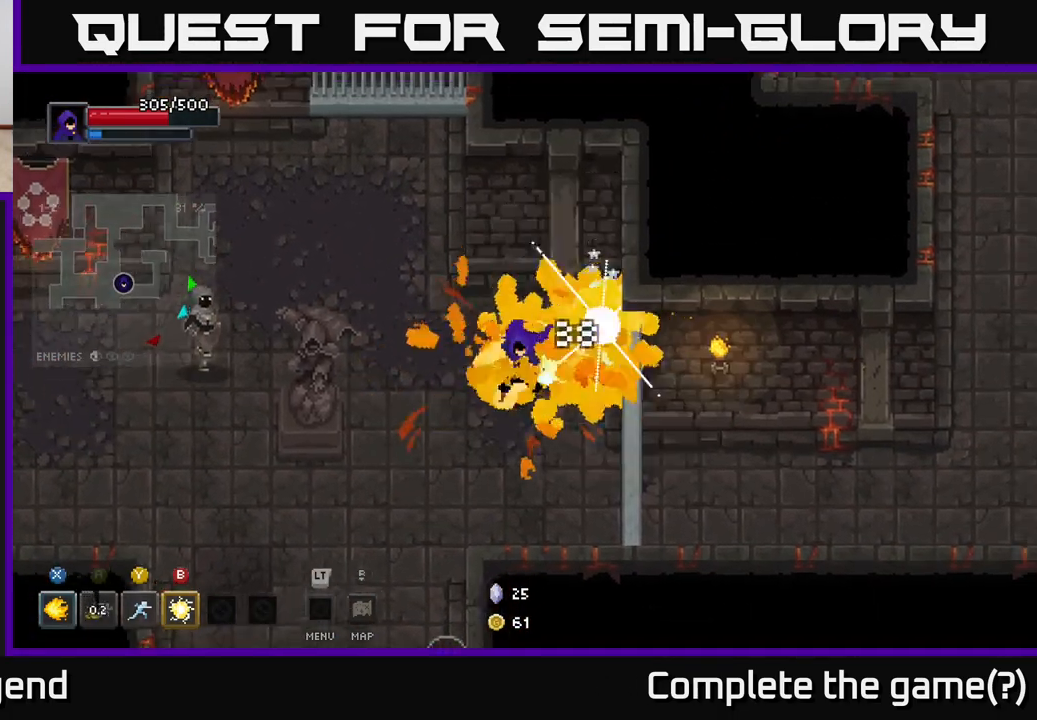
{"buttons": [], "left_stick": "left", "right_stick": "center", "events": [[83, "X", "up"], [117, "left_stick", "center"], [217, "left_stick", "down"], [283, "left_stick", "left"], [400, "B", "down"], [483, "B", "up"]]}
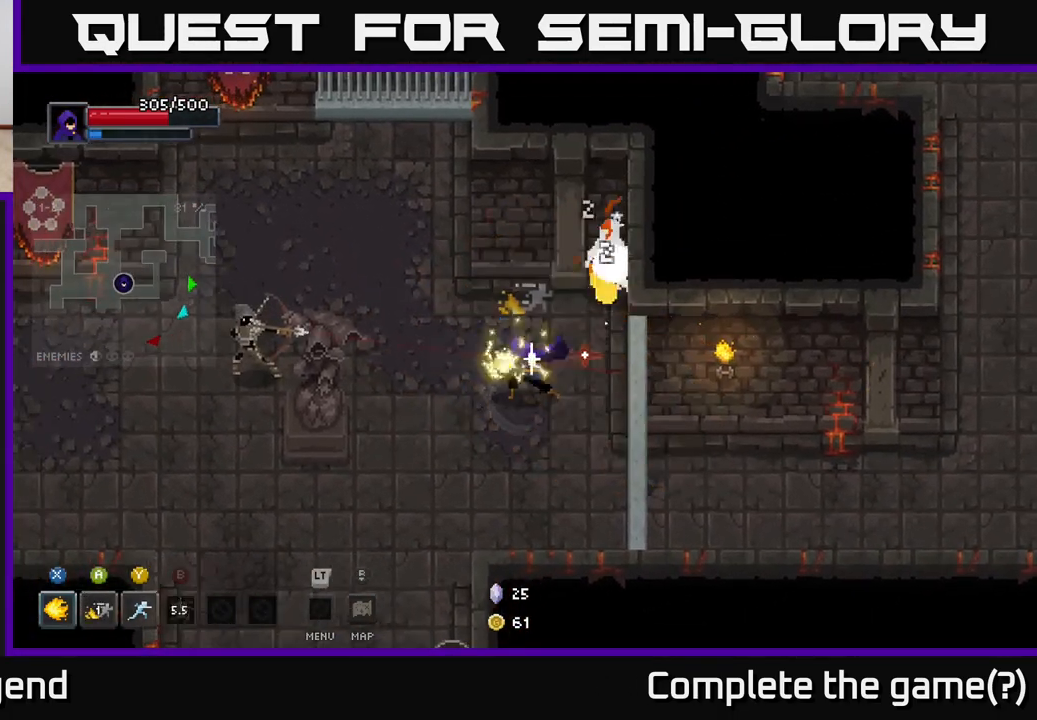
{"buttons": [], "left_stick": "down-left", "right_stick": "center", "events": [[217, "left_stick", "center"], [300, "left_stick", "down"], [350, "left_stick", "down-left"]]}
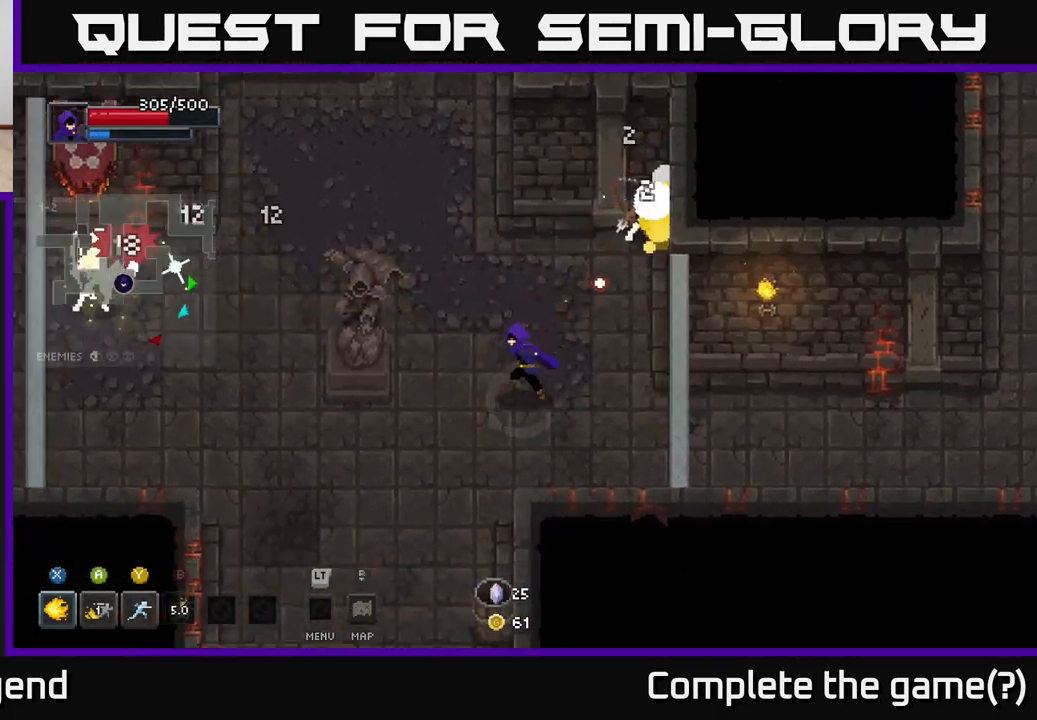
{"buttons": [], "left_stick": "up-right", "right_stick": "center", "events": [[117, "left_stick", "up-left"], [233, "left_stick", "up-right"], [333, "Y", "down"], [383, "Y", "up"]]}
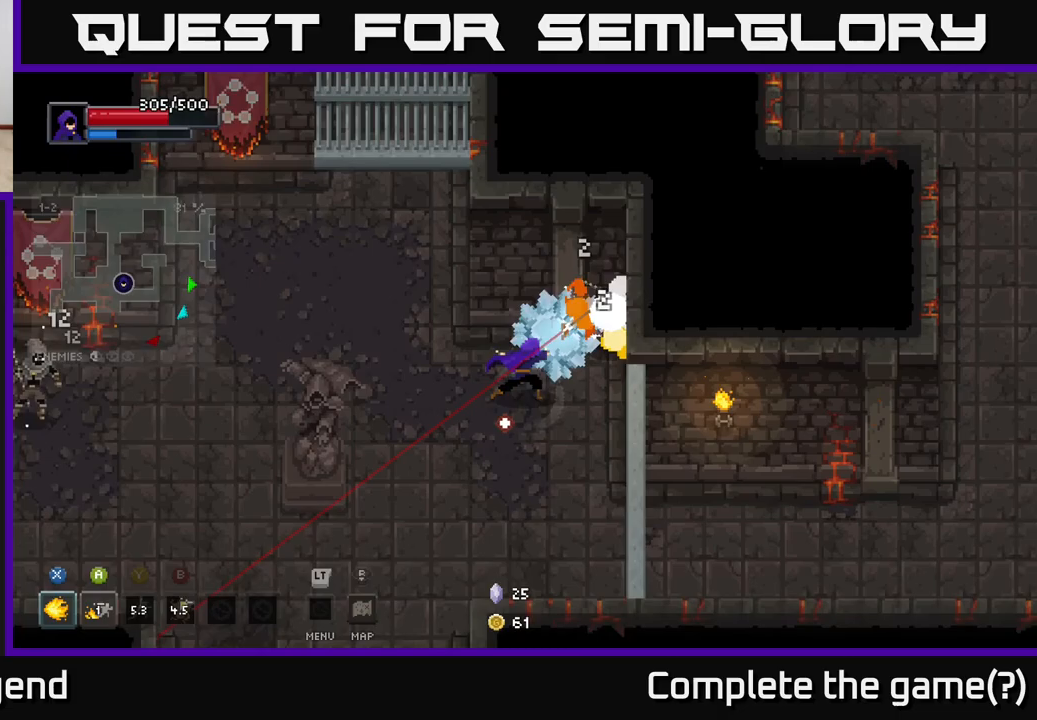
{"buttons": ["X"], "left_stick": "up", "right_stick": "center", "events": [[233, "left_stick", "down-left"], [417, "X", "down"], [450, "left_stick", "up"]]}
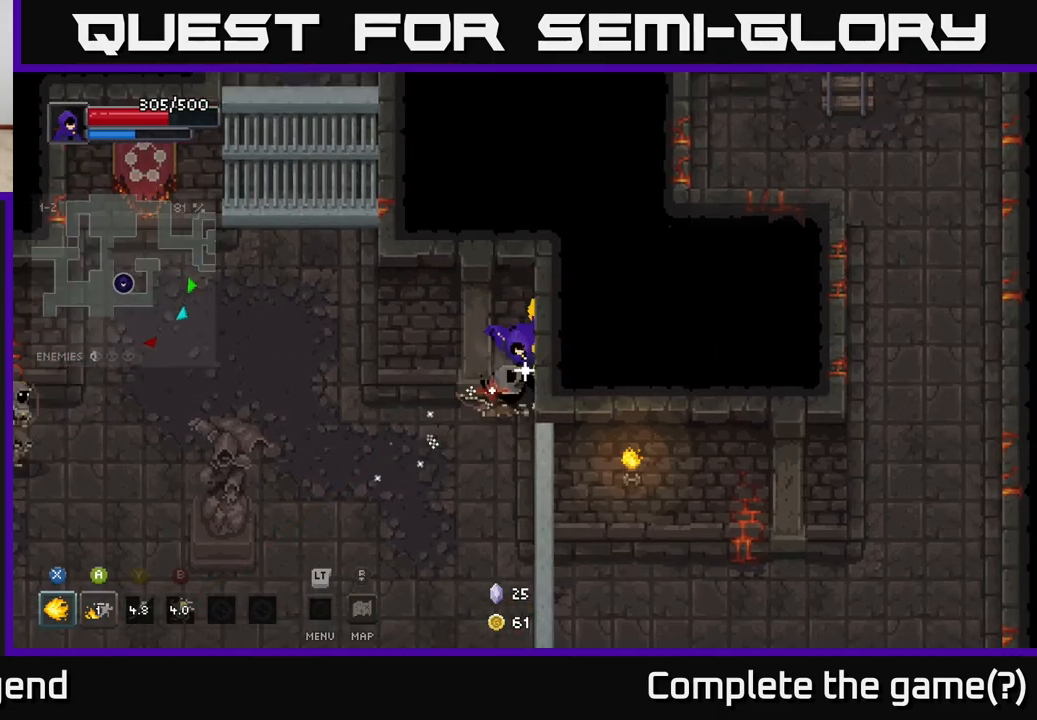
{"buttons": [], "left_stick": "down-left", "right_stick": "center", "events": [[200, "left_stick", "center"], [267, "X", "up"], [300, "left_stick", "down-left"]]}
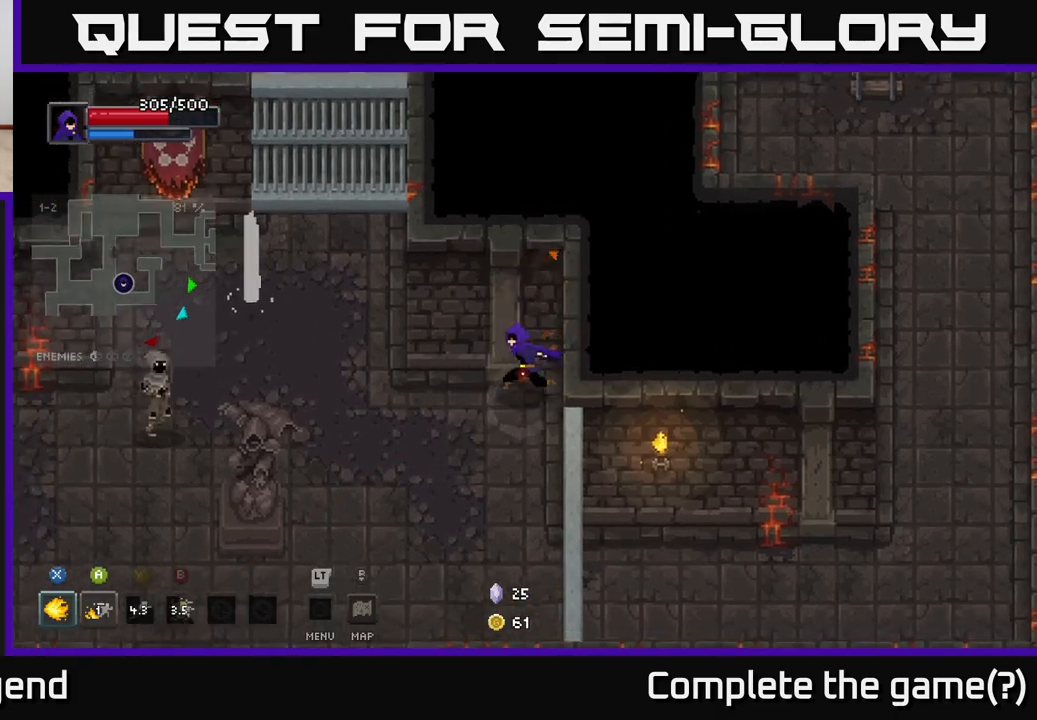
{"buttons": [], "left_stick": "left", "right_stick": "center", "events": [[300, "left_stick", "left"]]}
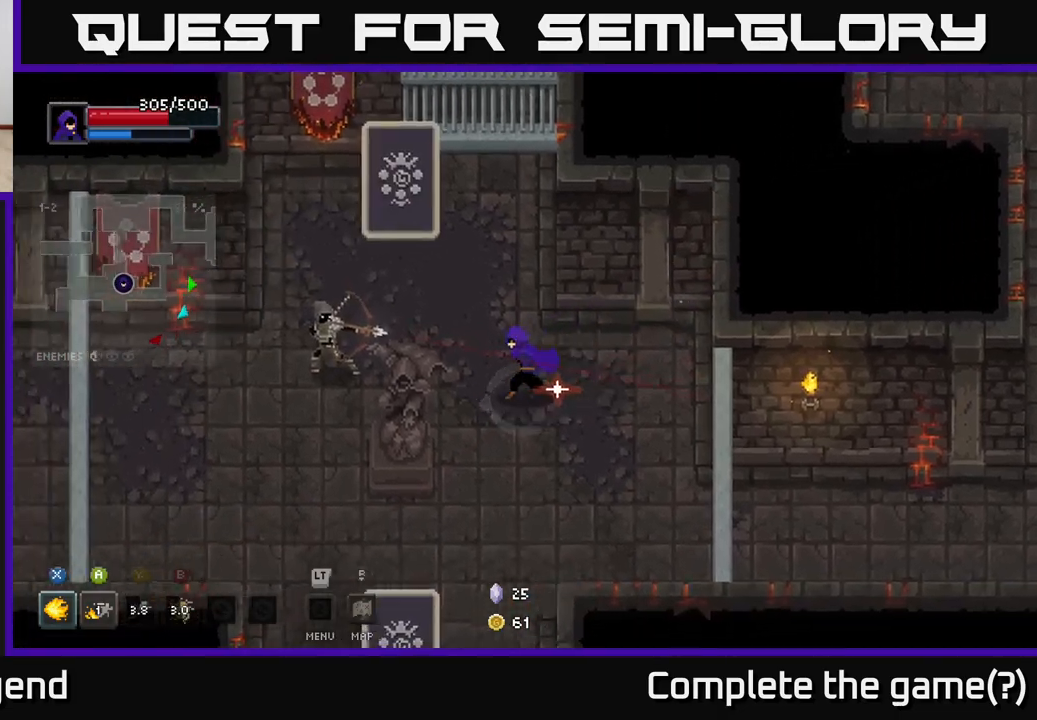
{"buttons": ["X"], "left_stick": "left", "right_stick": "center", "events": [[167, "X", "down"]]}
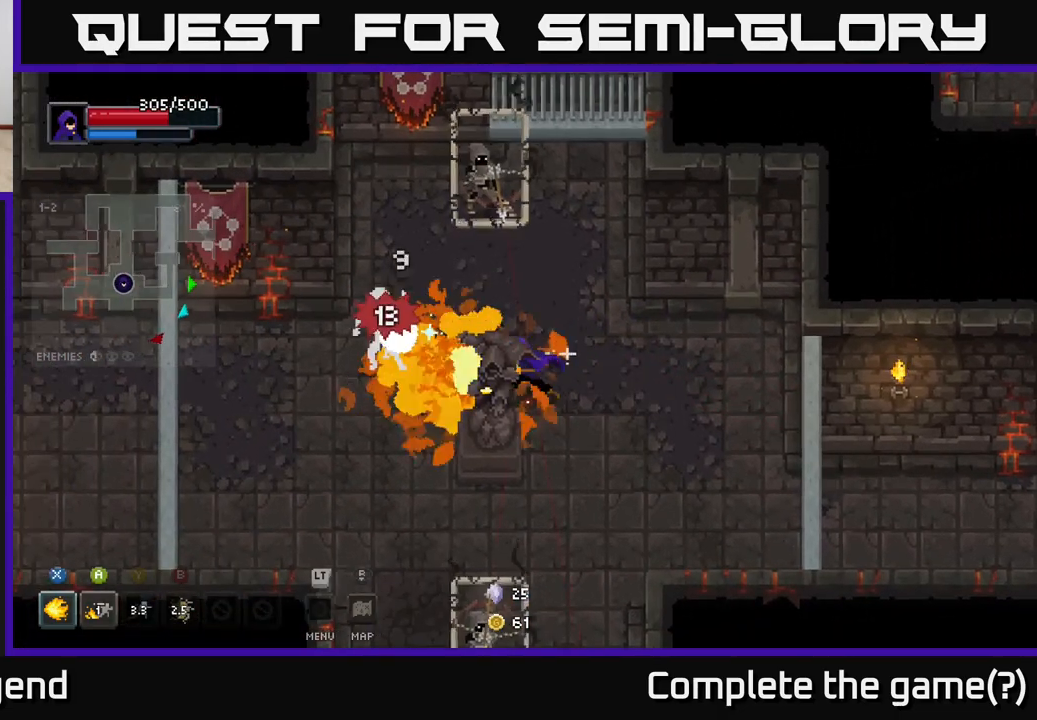
{"buttons": [], "left_stick": "up-left", "right_stick": "center", "events": [[183, "left_stick", "up-left"], [467, "X", "up"]]}
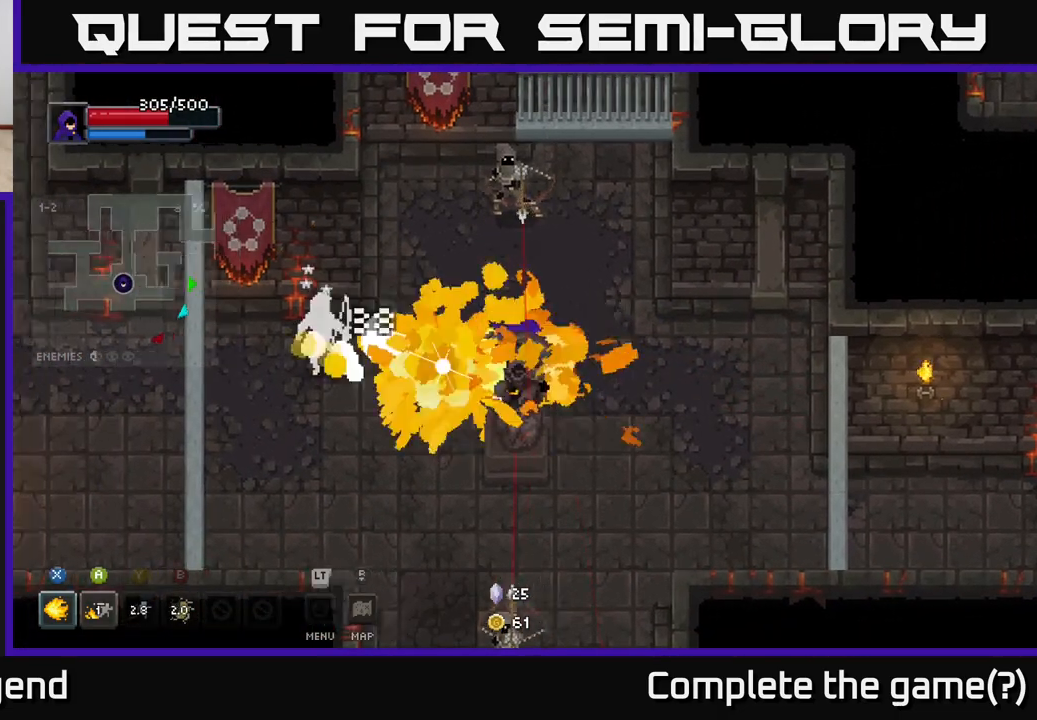
{"buttons": [], "left_stick": "left", "right_stick": "center", "events": [[50, "left_stick", "left"]]}
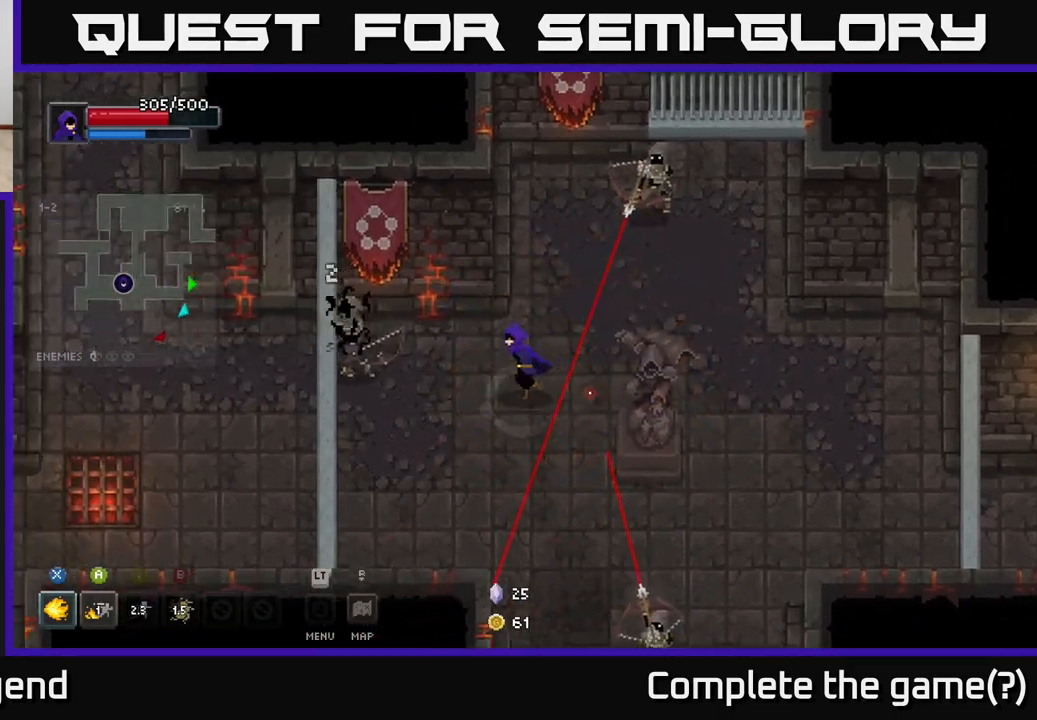
{"buttons": [], "left_stick": "down-right", "right_stick": "center", "events": [[450, "left_stick", "down-right"]]}
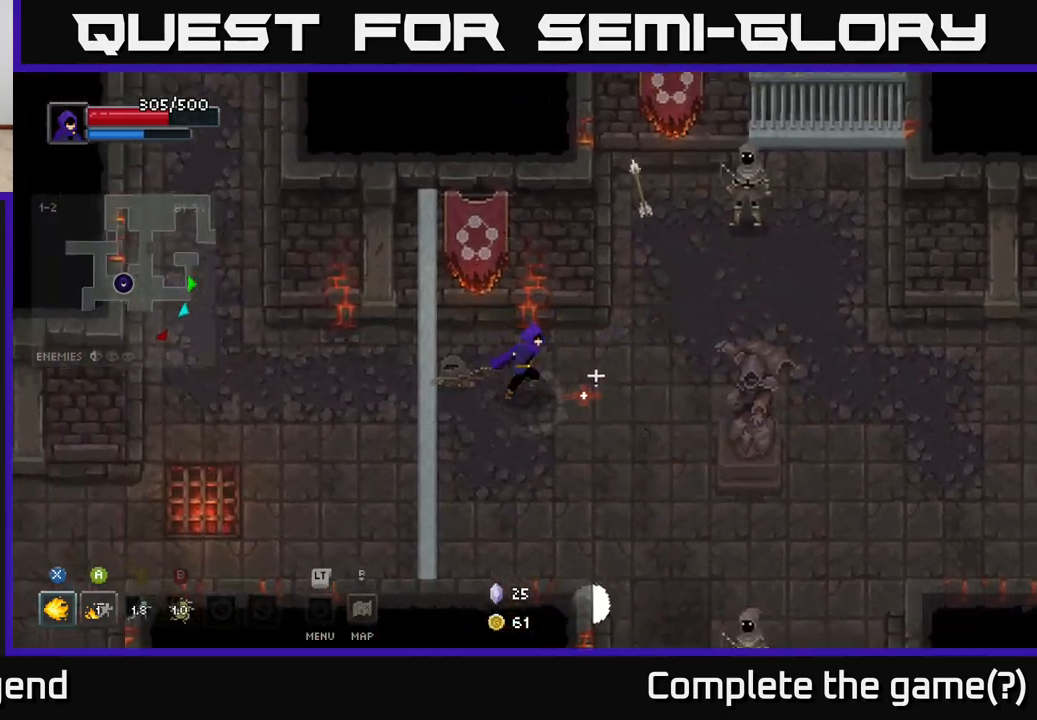
{"buttons": ["X"], "left_stick": "up-right", "right_stick": "center", "events": [[50, "left_stick", "right"], [200, "left_stick", "up-right"], [483, "X", "down"]]}
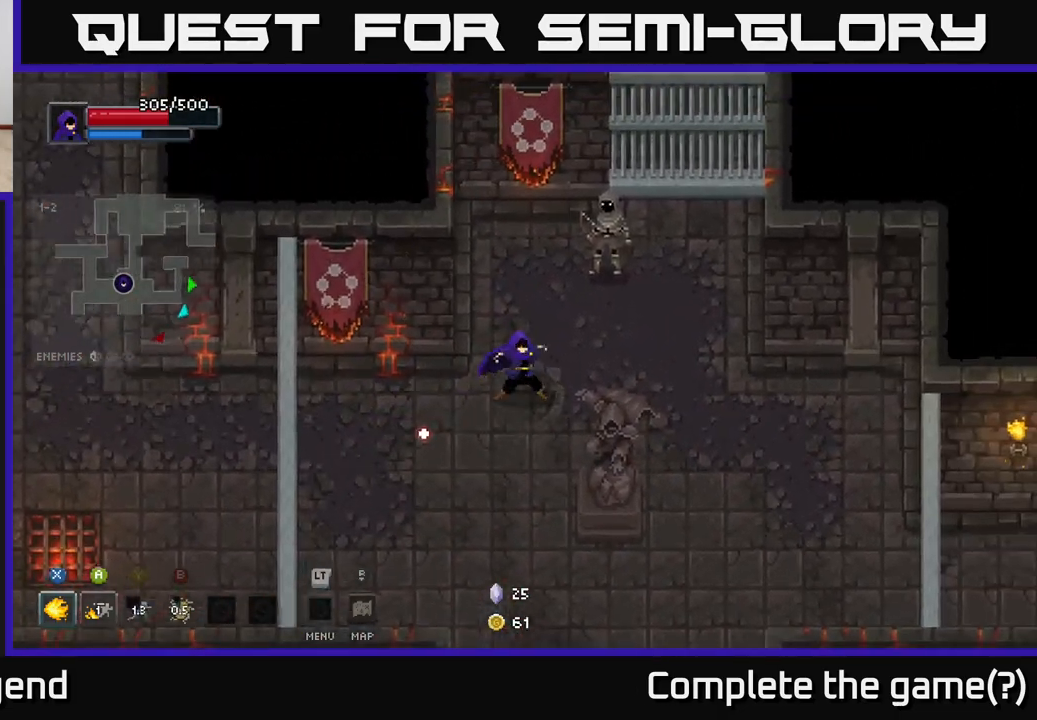
{"buttons": ["X"], "left_stick": "up-right", "right_stick": "center", "events": []}
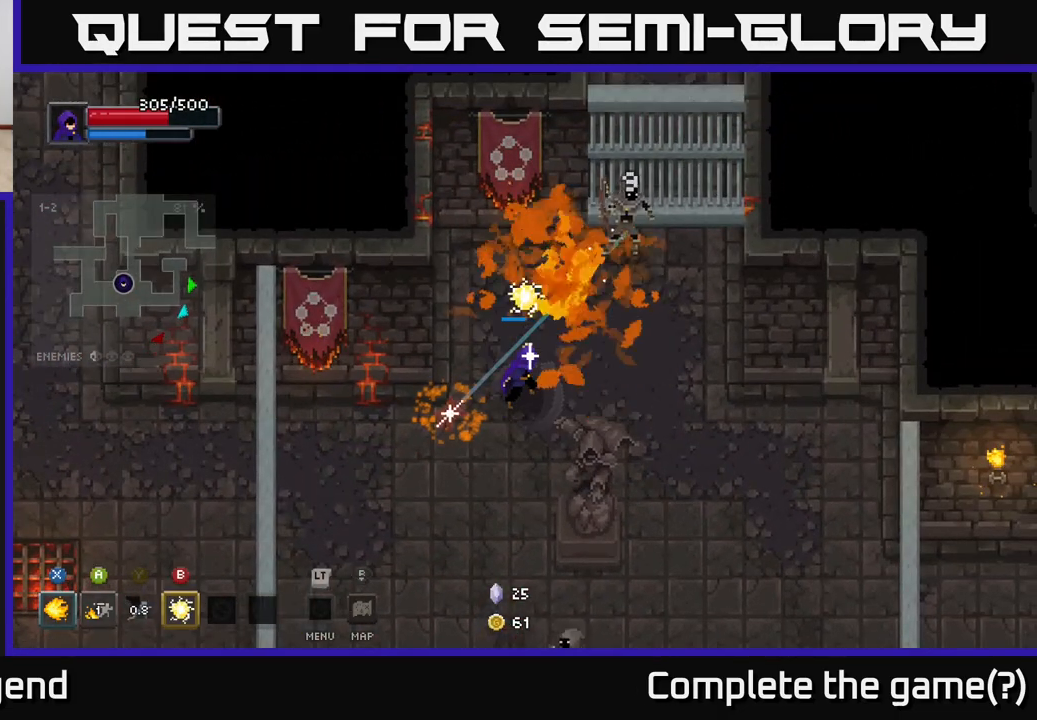
{"buttons": [], "left_stick": "down-right", "right_stick": "center", "events": [[367, "X", "up"], [417, "left_stick", "center"], [500, "left_stick", "down-right"]]}
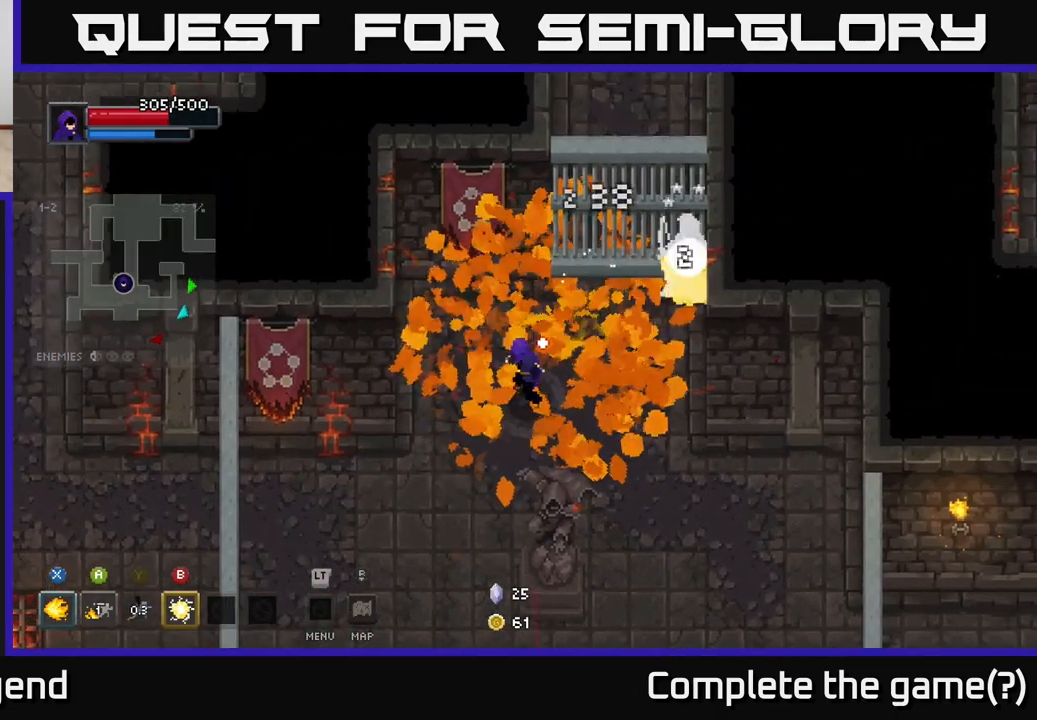
{"buttons": [], "left_stick": "down", "right_stick": "center", "events": [[133, "left_stick", "right"], [233, "left_stick", "up-right"], [283, "X", "down"], [433, "X", "up"], [500, "left_stick", "down"]]}
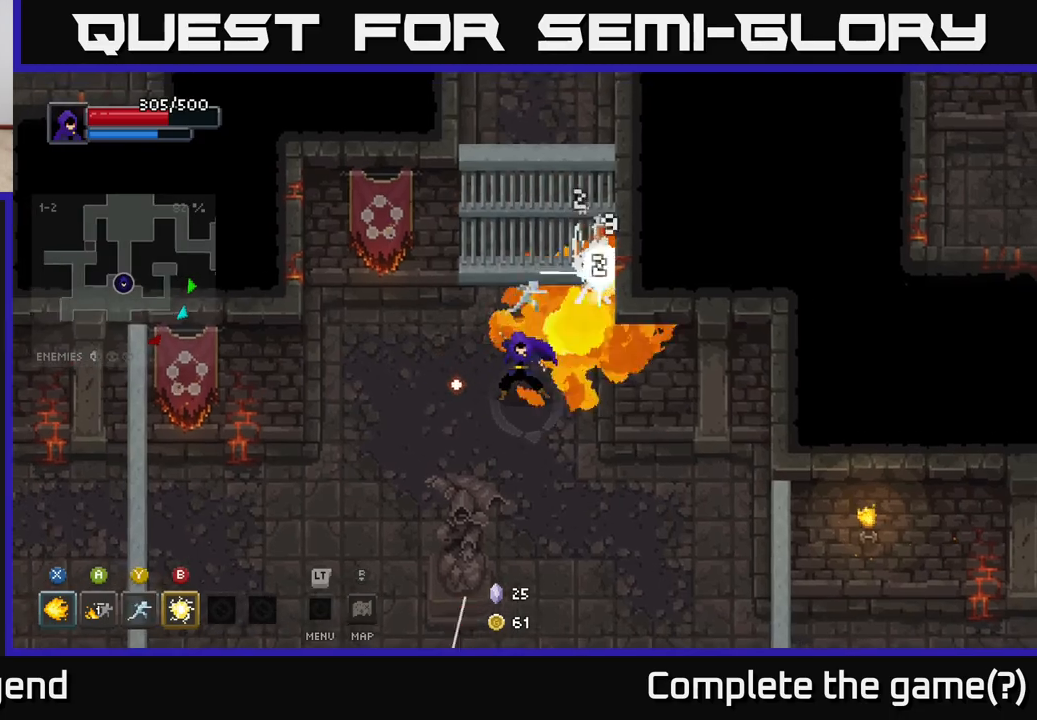
{"buttons": [], "left_stick": "down-right", "right_stick": "center", "events": [[333, "left_stick", "down-right"]]}
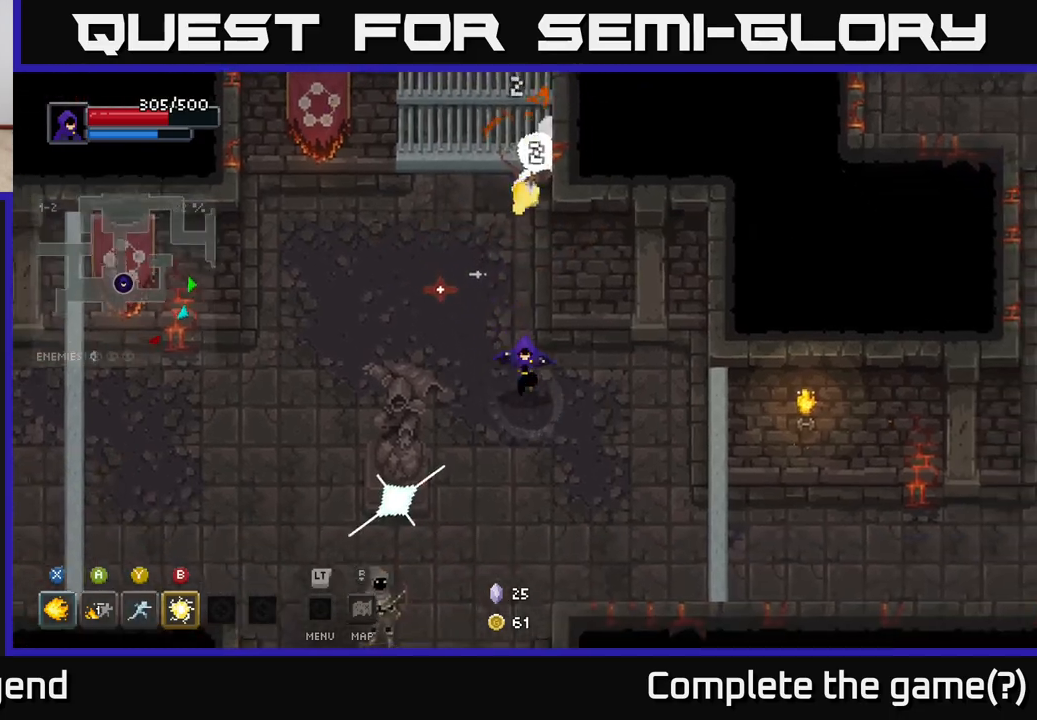
{"buttons": ["X"], "left_stick": "down-left", "right_stick": "center", "events": [[67, "left_stick", "down"], [250, "left_stick", "down-left"], [450, "X", "down"]]}
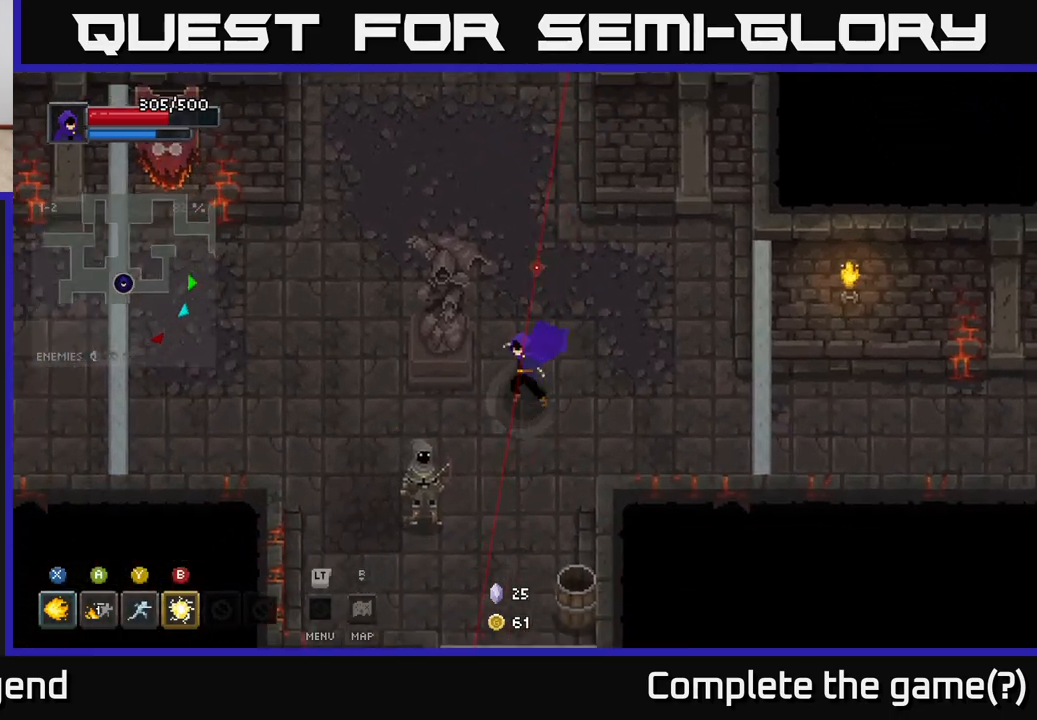
{"buttons": ["X"], "left_stick": "down-left", "right_stick": "center", "events": []}
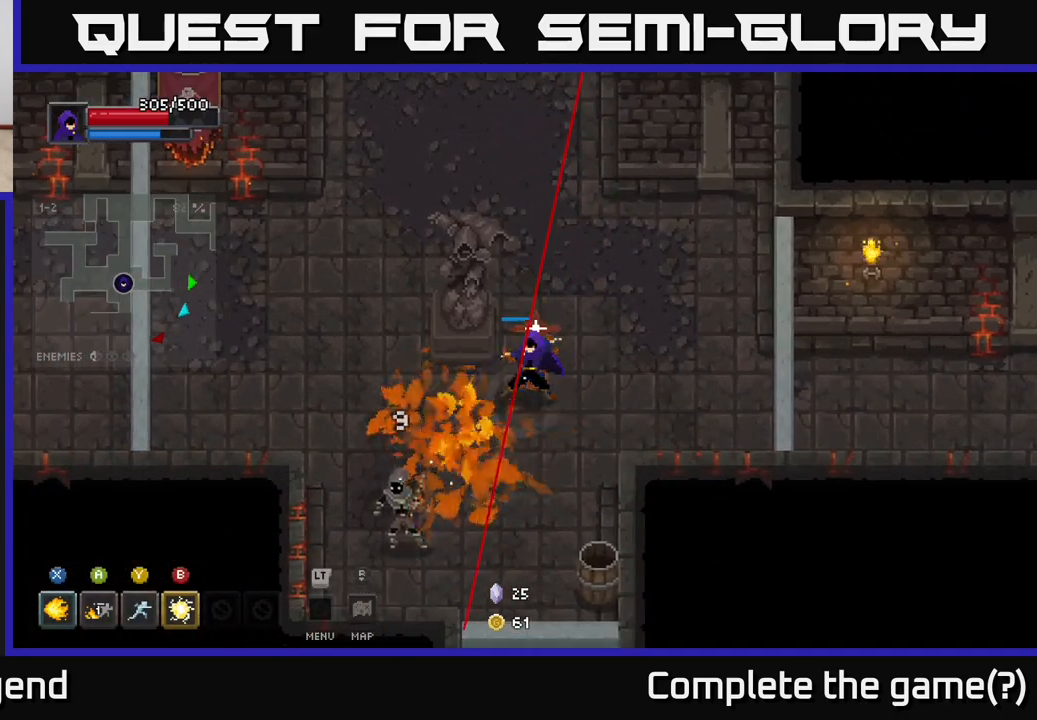
{"buttons": ["A"], "left_stick": "up-left", "right_stick": "center", "events": [[183, "A", "down"], [200, "X", "up"], [200, "left_stick", "left"], [267, "A", "up"], [317, "A", "down"], [400, "A", "up"], [467, "A", "down"], [500, "left_stick", "up-left"]]}
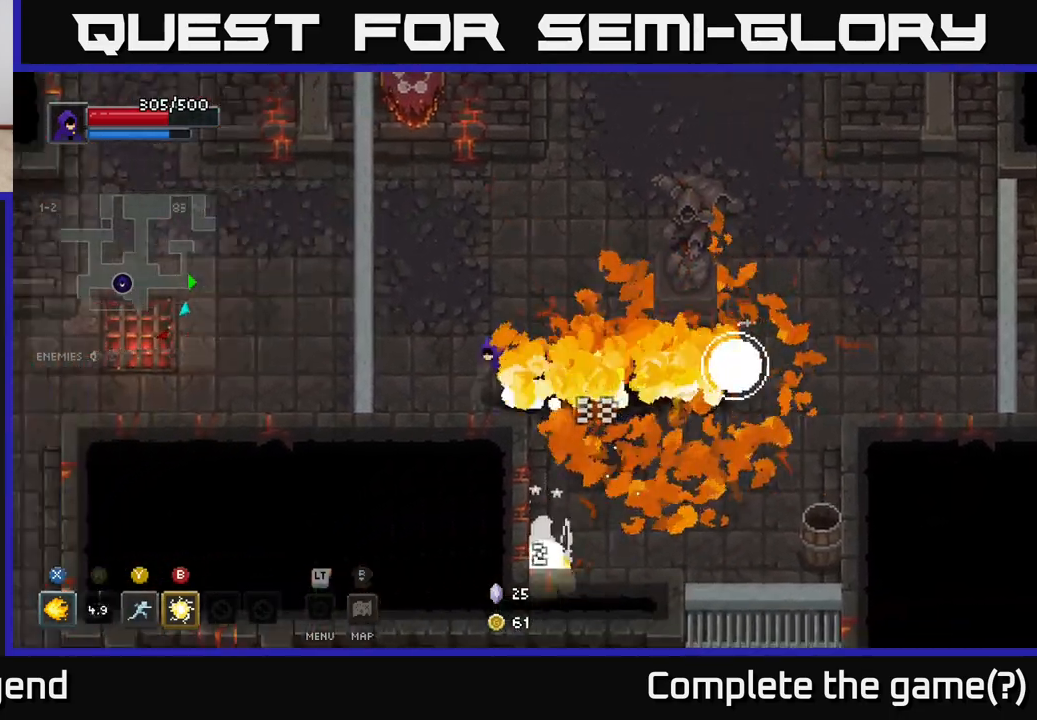
{"buttons": [], "left_stick": "up-right", "right_stick": "center", "events": [[33, "A", "up"], [233, "left_stick", "down-right"], [383, "left_stick", "right"], [500, "left_stick", "up-right"]]}
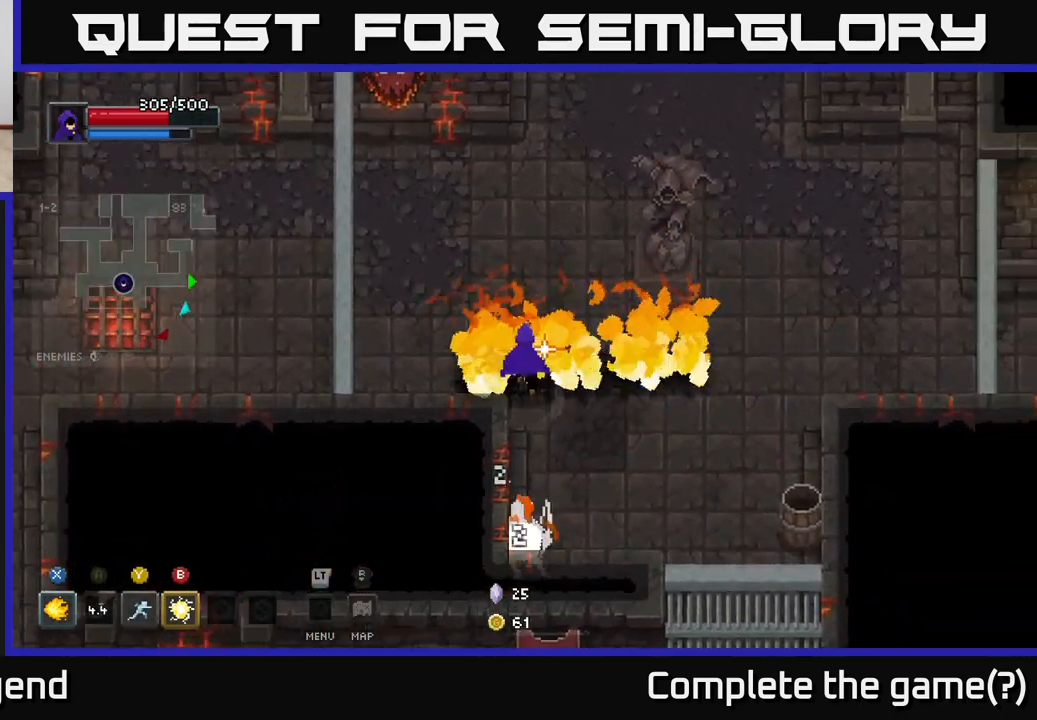
{"buttons": [], "left_stick": "up-right", "right_stick": "center", "events": []}
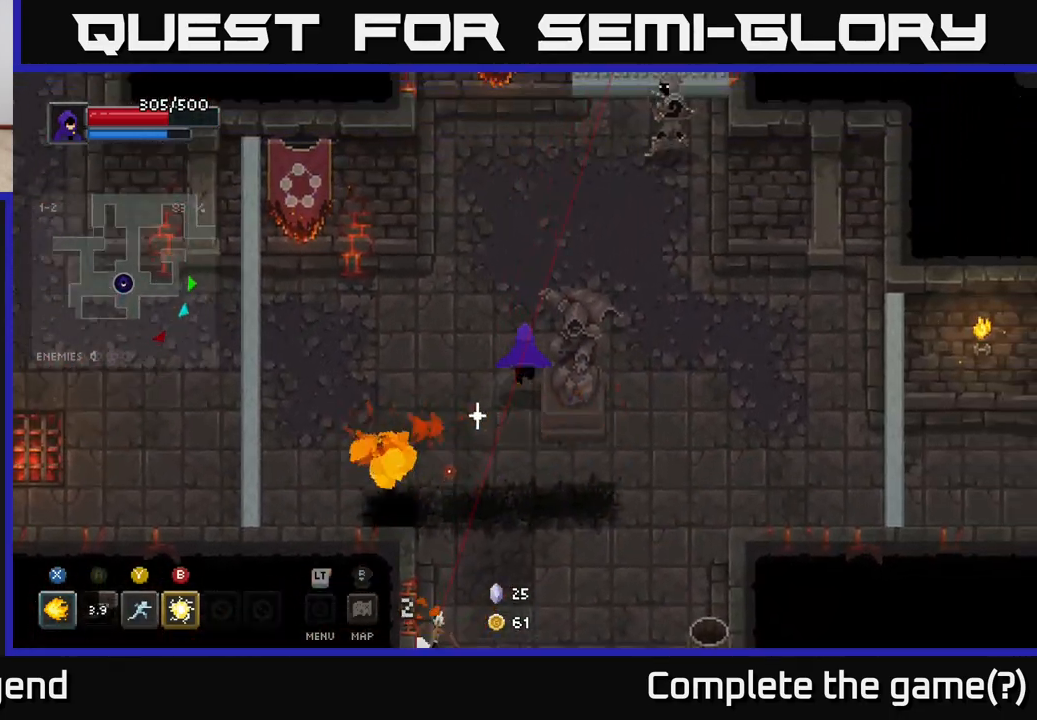
{"buttons": [], "left_stick": "up-right", "right_stick": "center", "events": [[383, "X", "down"], [483, "X", "up"]]}
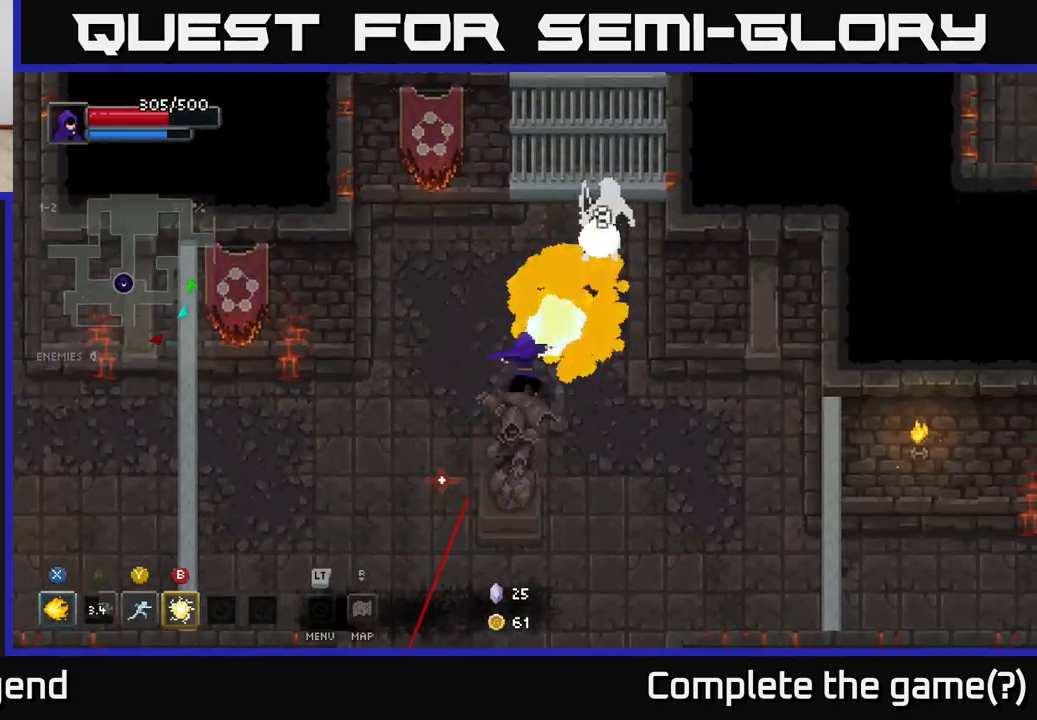
{"buttons": [], "left_stick": "up-right", "right_stick": "center", "events": [[100, "X", "down"], [150, "left_stick", "right"], [183, "X", "up"], [467, "left_stick", "up-right"]]}
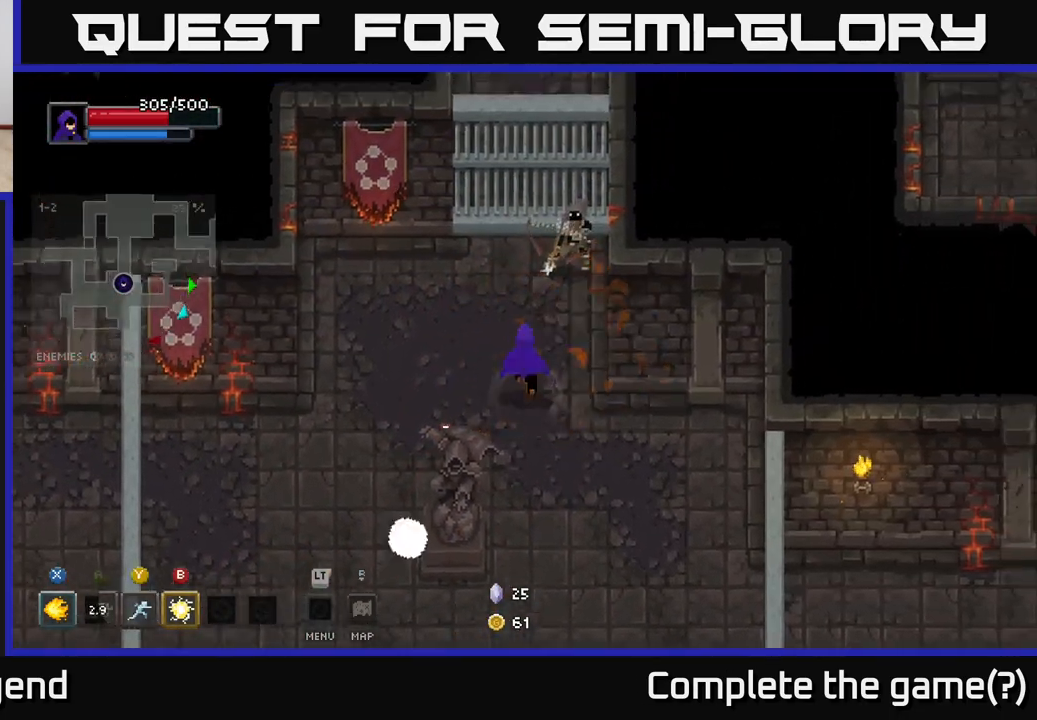
{"buttons": ["X"], "left_stick": "center", "right_stick": "center", "events": [[17, "left_stick", "up"], [50, "X", "down"], [183, "left_stick", "up-right"], [500, "left_stick", "center"]]}
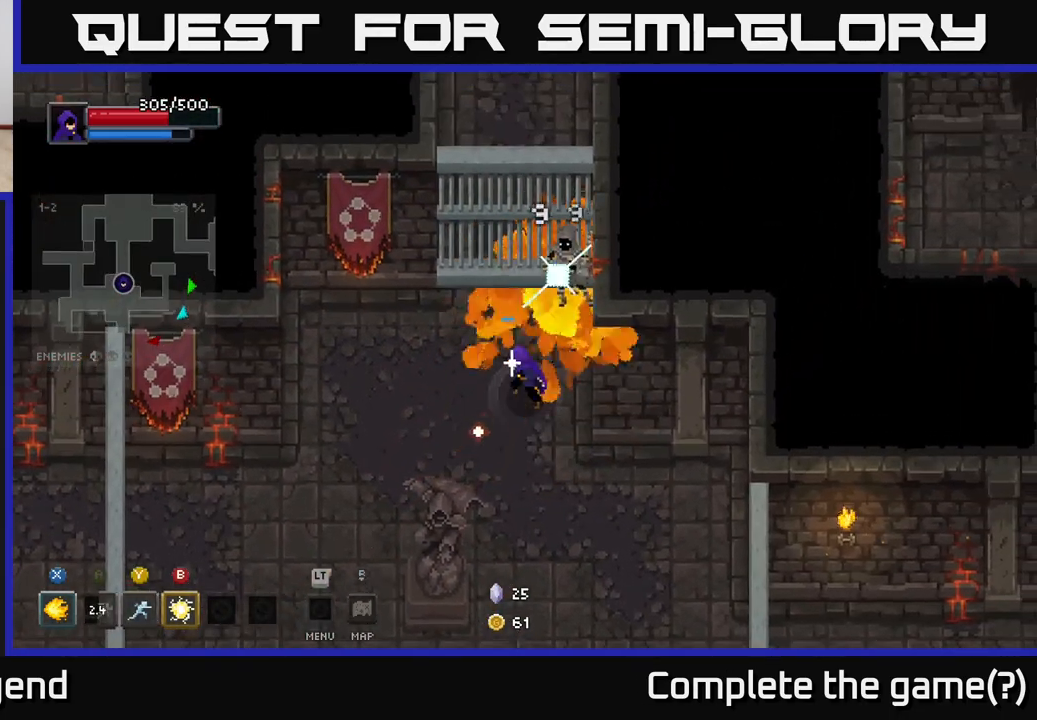
{"buttons": [], "left_stick": "down", "right_stick": "center", "events": [[417, "X", "up"], [433, "left_stick", "down"]]}
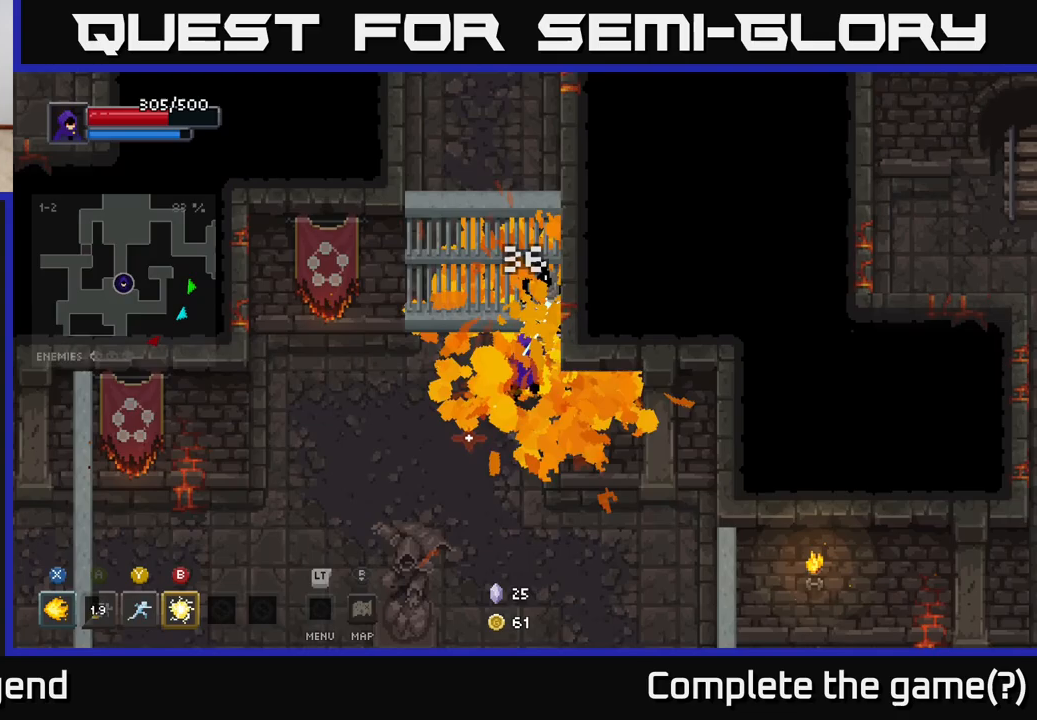
{"buttons": [], "left_stick": "down", "right_stick": "center", "events": []}
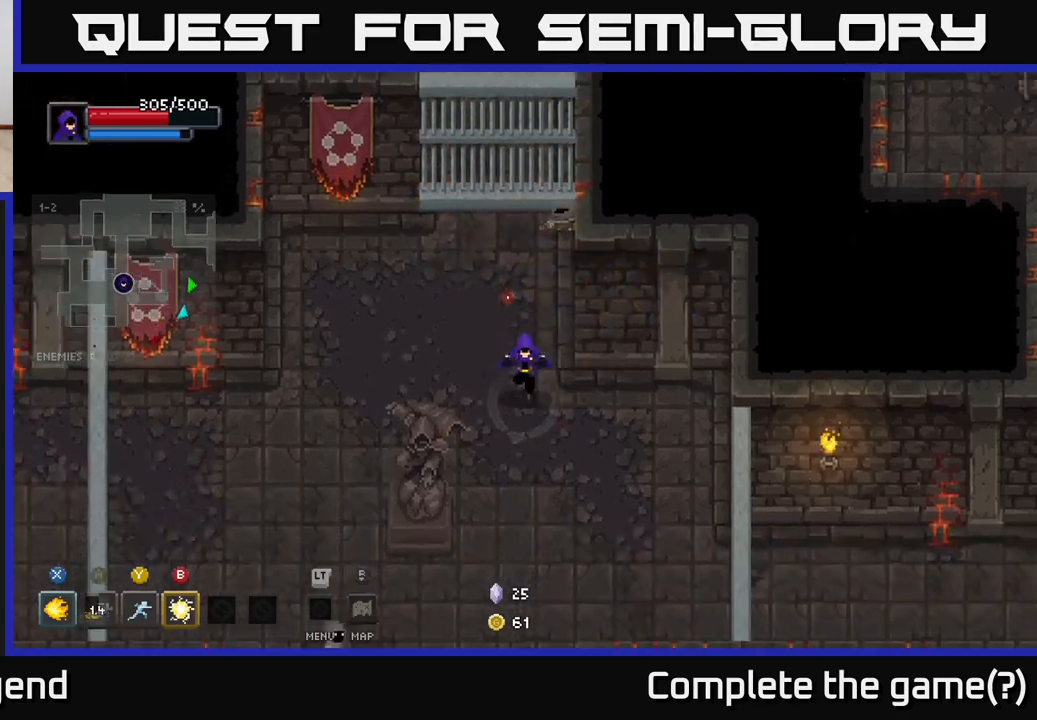
{"buttons": [], "left_stick": "down-left", "right_stick": "center", "events": [[133, "left_stick", "down-left"]]}